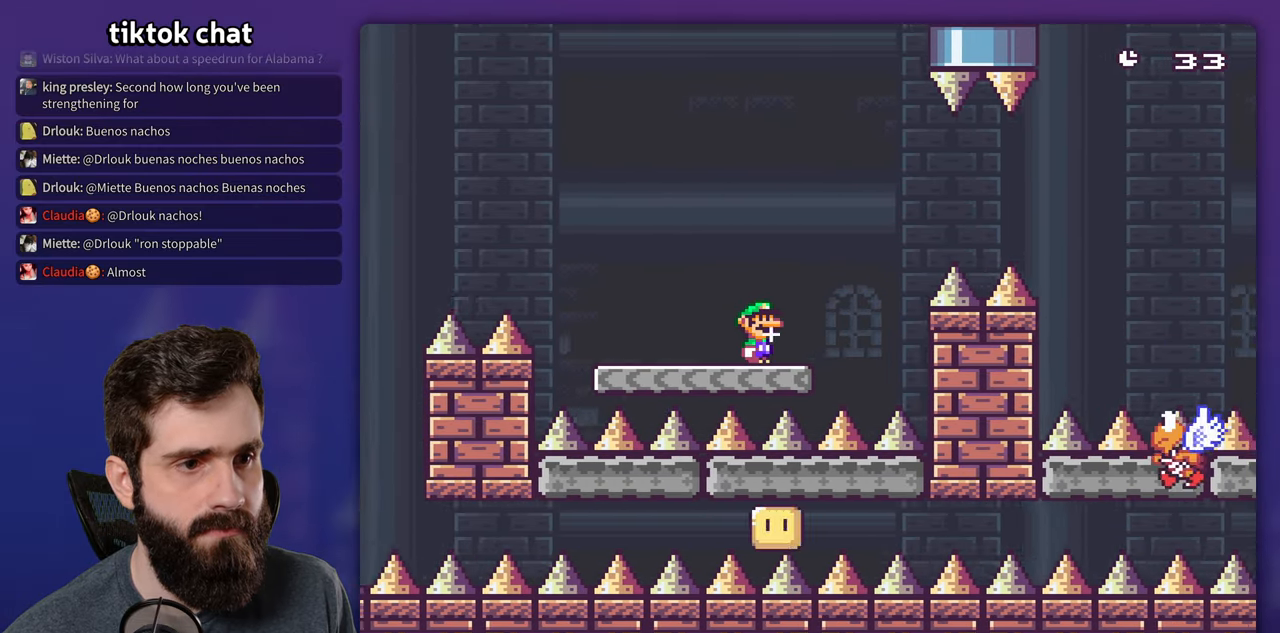
Gameplay with a controller (Nintendo layout); each line is a JSON object with the inputs held at the frame after it. "events" lists button and stick changes between this image and that frame as [ms after this image, input, new state], when the widget could be followed in between. Not read: L3 R1 R3.
{"buttons": ["B", "Y", "DPAD_RIGHT"], "events": [[116, "B", "down"], [200, "B", "up"], [366, "B", "down"]]}
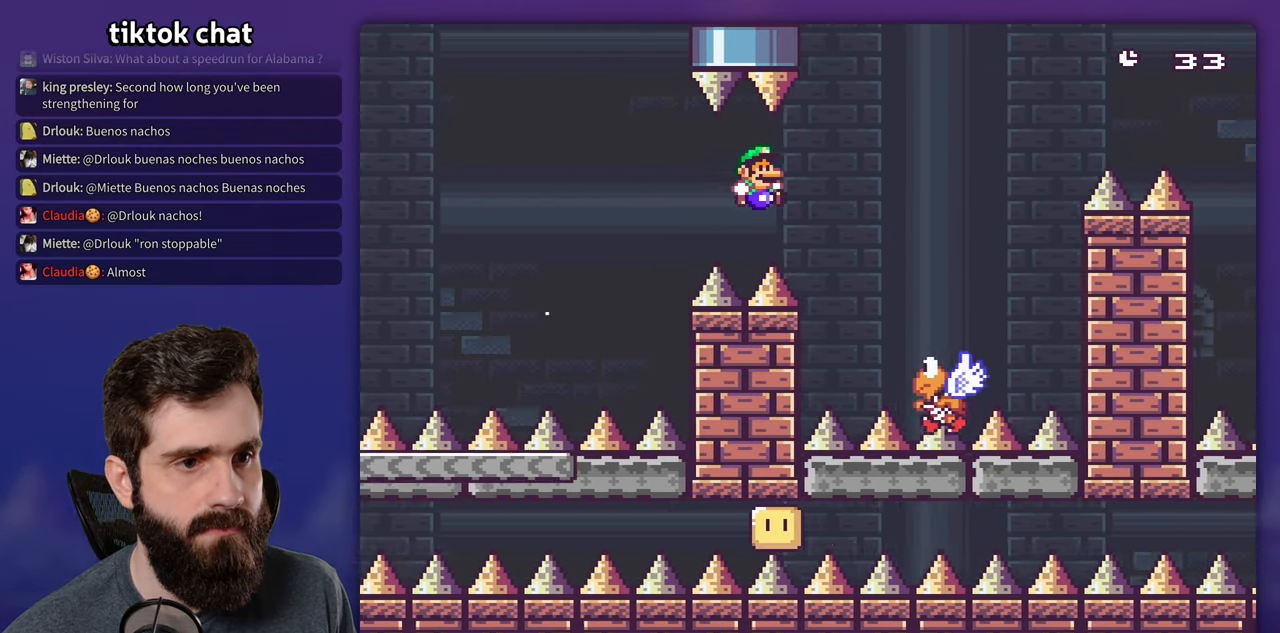
{"buttons": ["B", "Y", "DPAD_RIGHT"], "events": []}
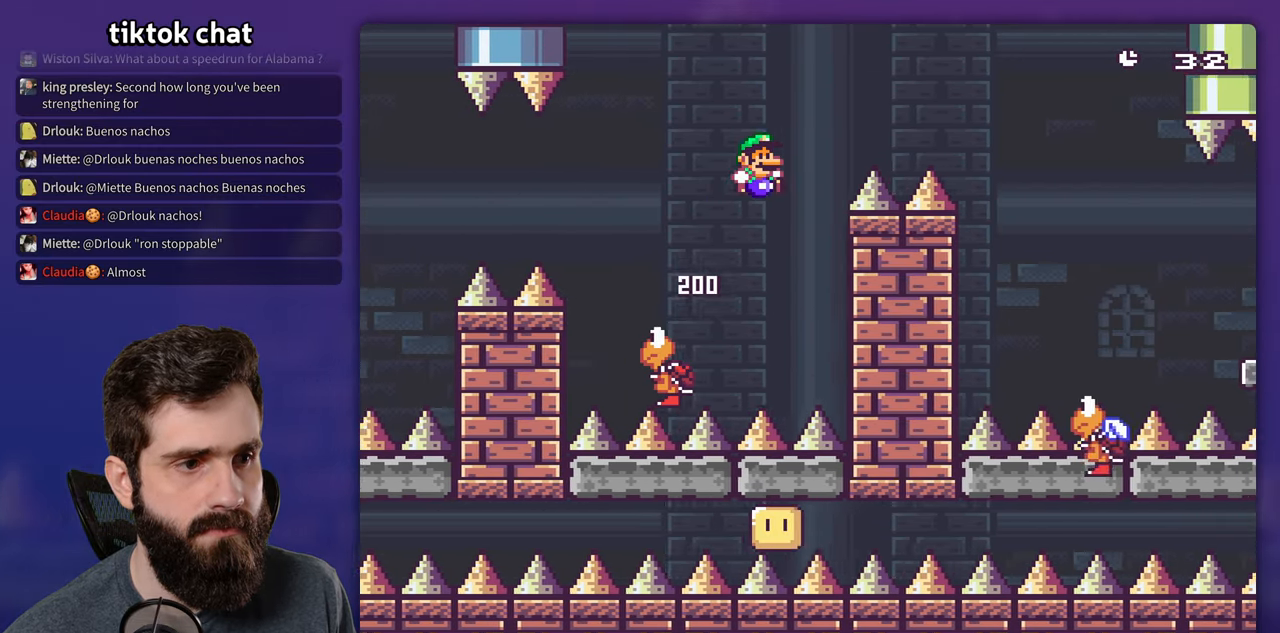
{"buttons": ["Y", "DPAD_RIGHT"], "events": [[350, "B", "up"]]}
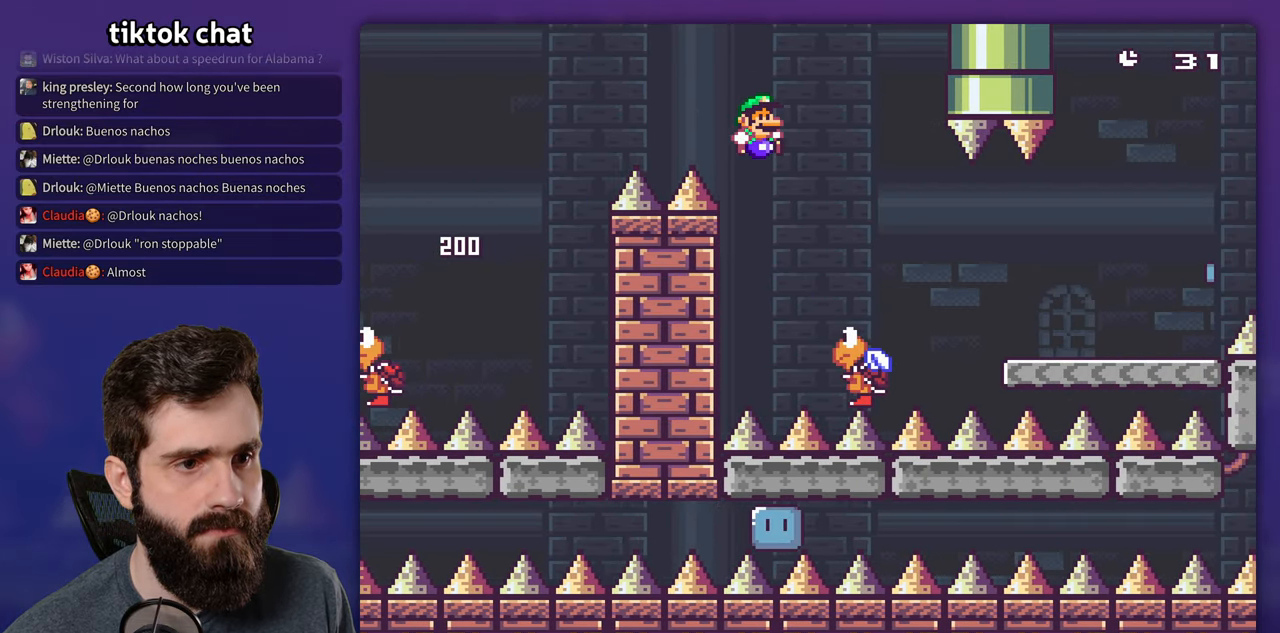
{"buttons": ["X", "DPAD_RIGHT"], "events": [[333, "B", "down"], [466, "B", "up"], [483, "Y", "up"], [500, "X", "down"]]}
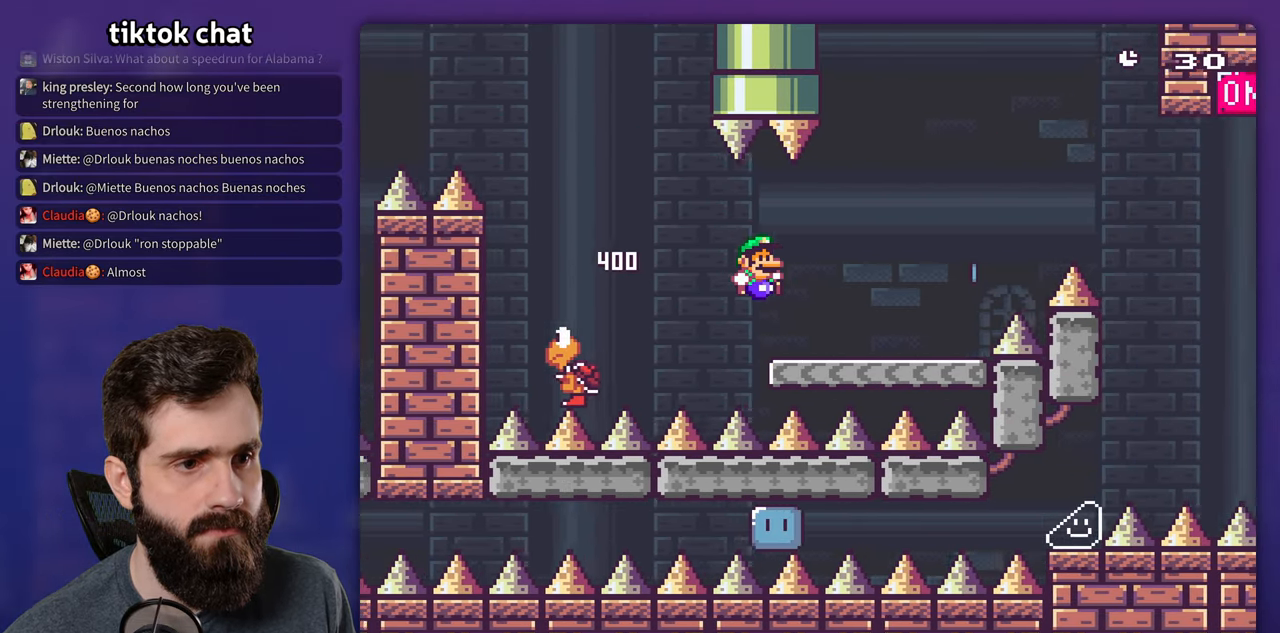
{"buttons": ["A", "X", "DPAD_RIGHT"], "events": [[300, "A", "down"]]}
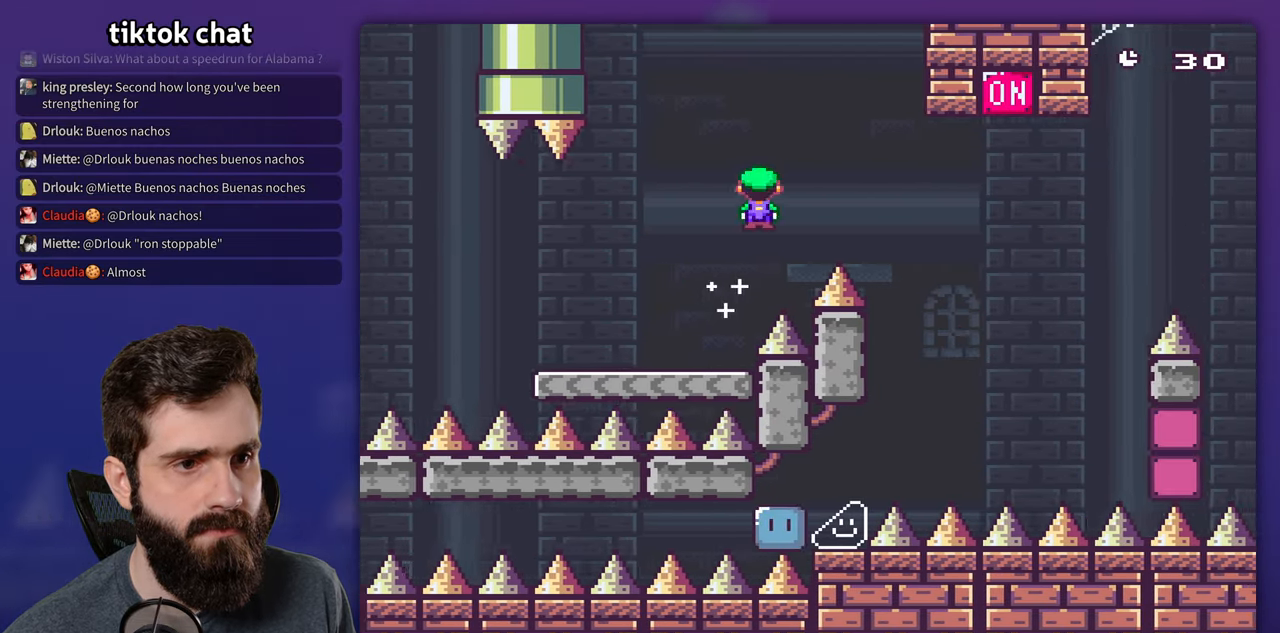
{"buttons": ["A", "X", "DPAD_LEFT"], "events": [[83, "A", "up"], [350, "A", "down"], [467, "DPAD_RIGHT", "up"], [483, "DPAD_LEFT", "down"]]}
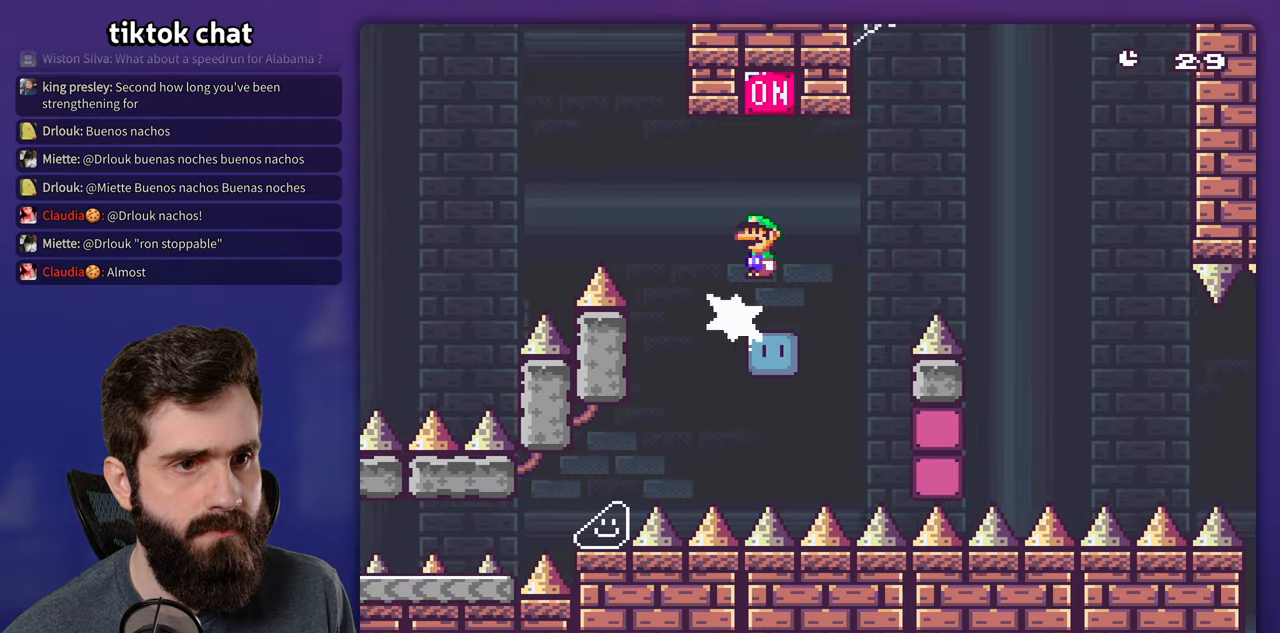
{"buttons": ["X", "DPAD_RIGHT"], "events": [[133, "DPAD_LEFT", "up"], [317, "A", "up"], [483, "DPAD_RIGHT", "down"]]}
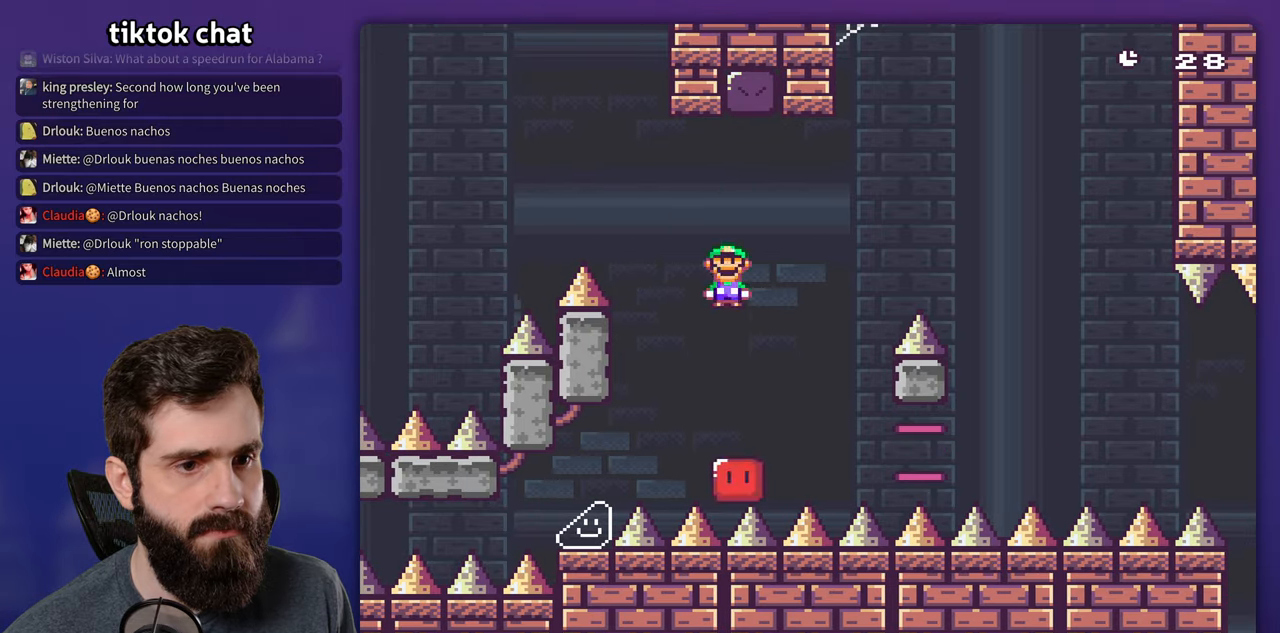
{"buttons": ["A", "X", "DPAD_RIGHT"], "events": [[17, "A", "down"]]}
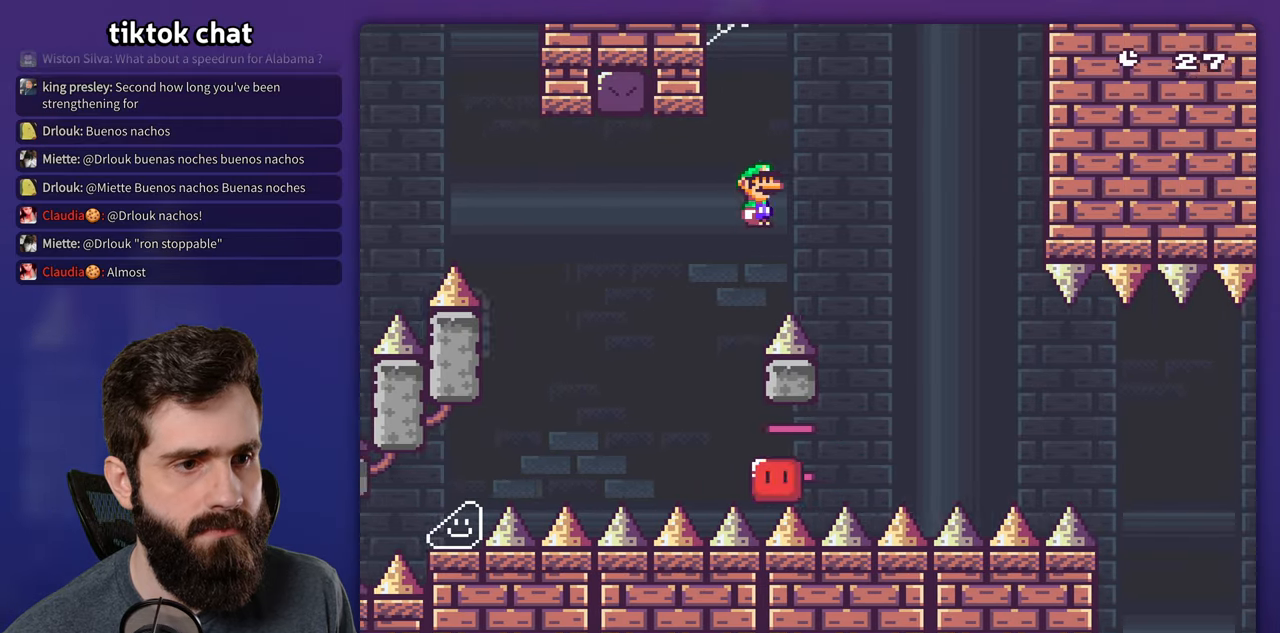
{"buttons": ["X", "DPAD_RIGHT"], "events": [[83, "A", "up"]]}
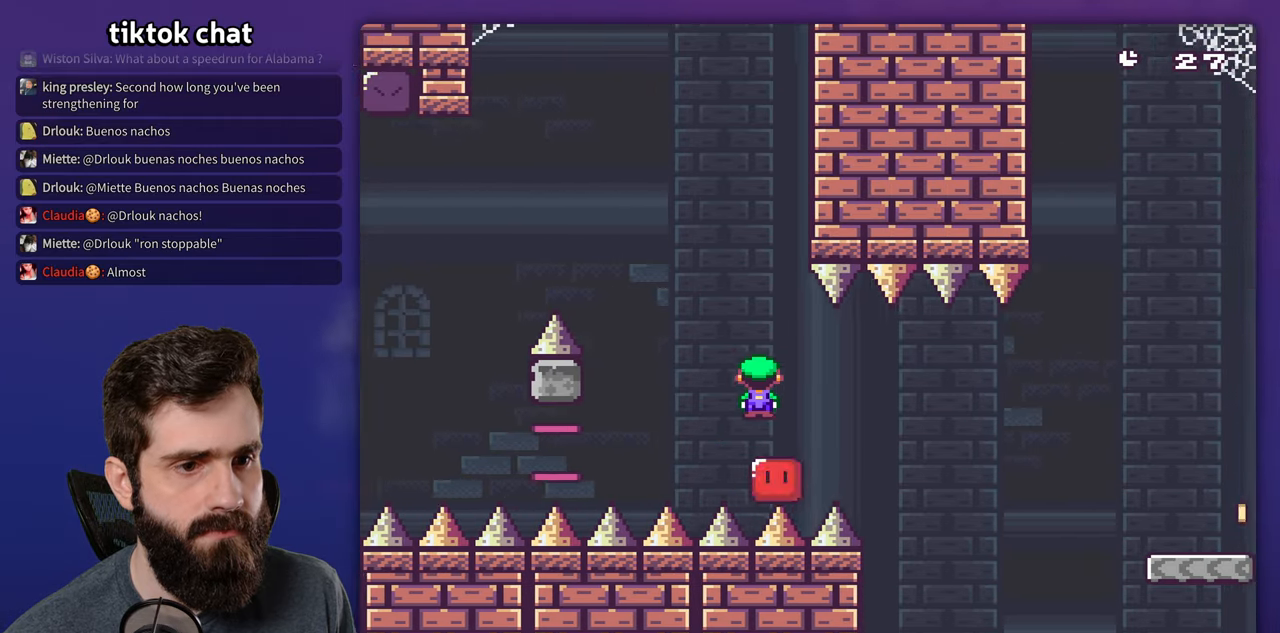
{"buttons": ["X", "DPAD_RIGHT"], "events": []}
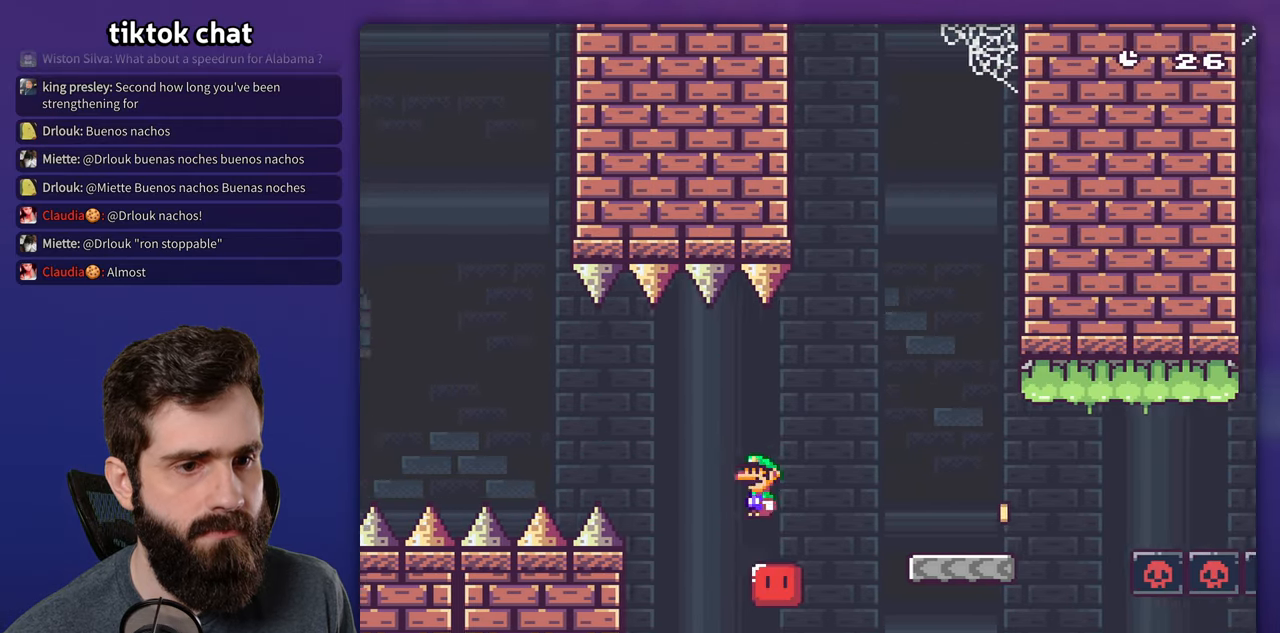
{"buttons": ["Y", "DPAD_RIGHT"], "events": [[350, "X", "up"], [367, "Y", "down"]]}
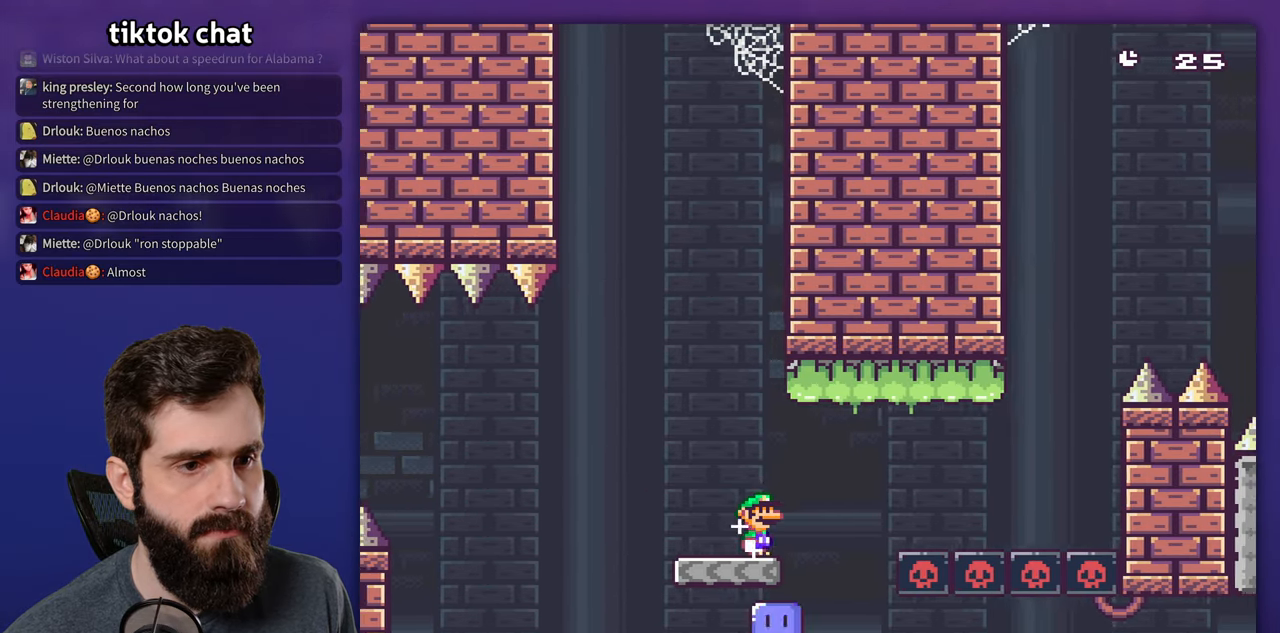
{"buttons": ["B", "Y", "DPAD_RIGHT"], "events": [[33, "B", "down"]]}
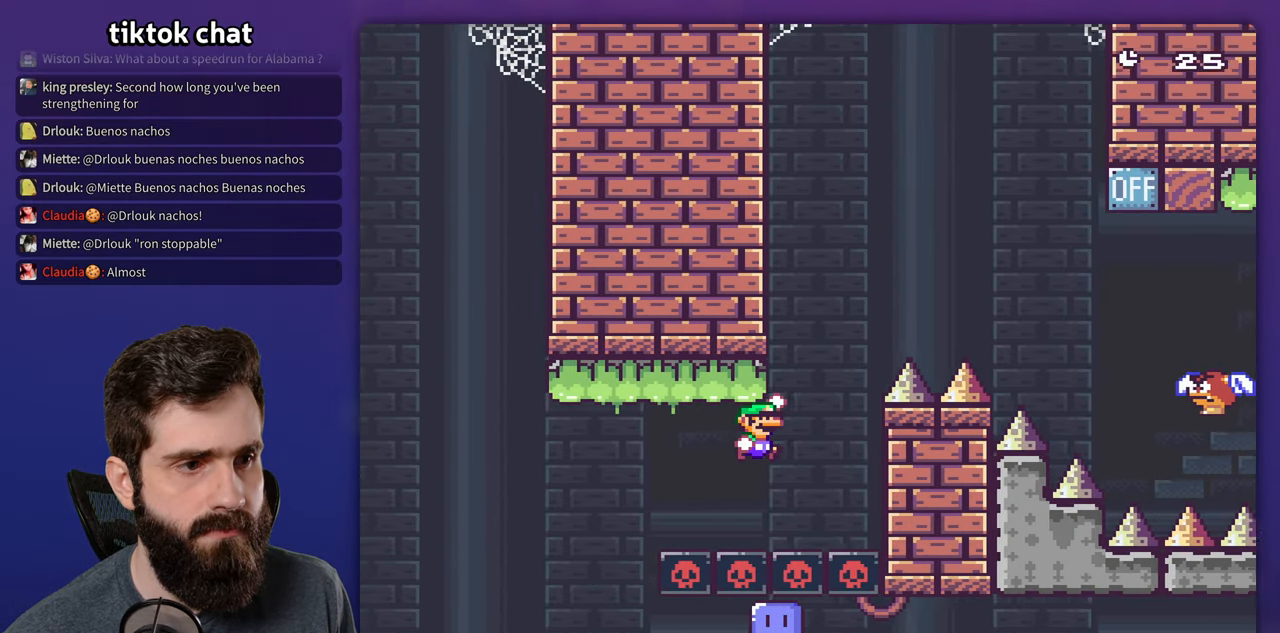
{"buttons": ["Y", "DPAD_RIGHT"], "events": [[317, "B", "up"]]}
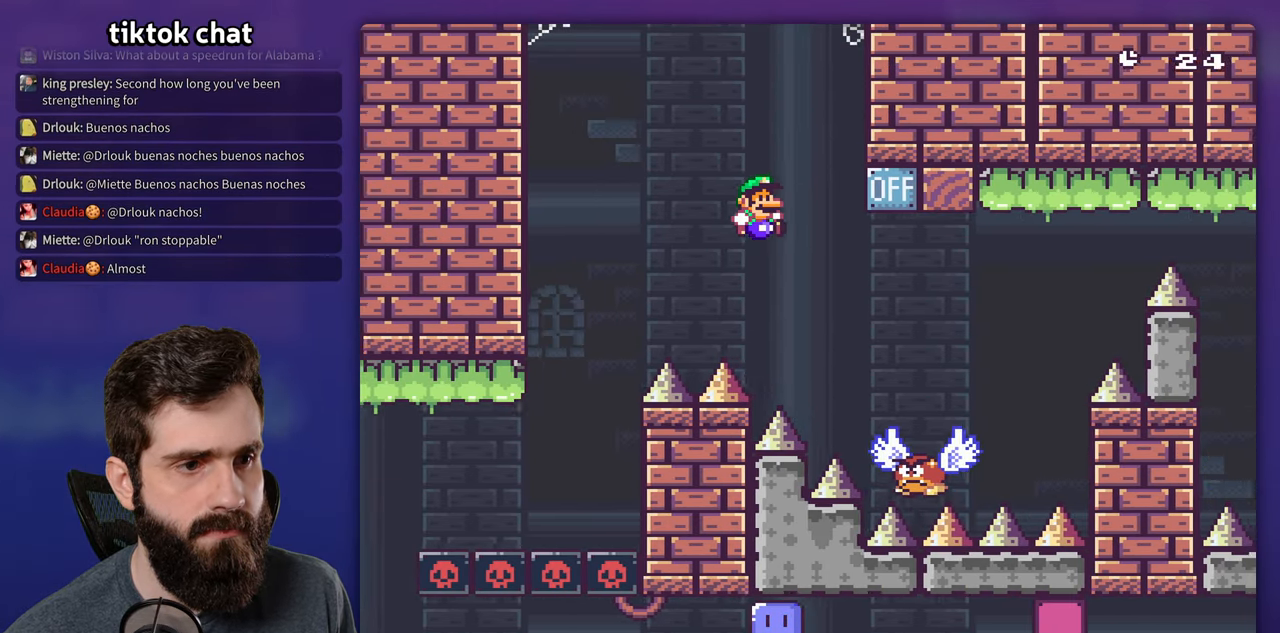
{"buttons": ["B", "Y"], "events": [[150, "B", "down"], [250, "DPAD_RIGHT", "up"], [283, "DPAD_LEFT", "down"], [450, "DPAD_LEFT", "up"]]}
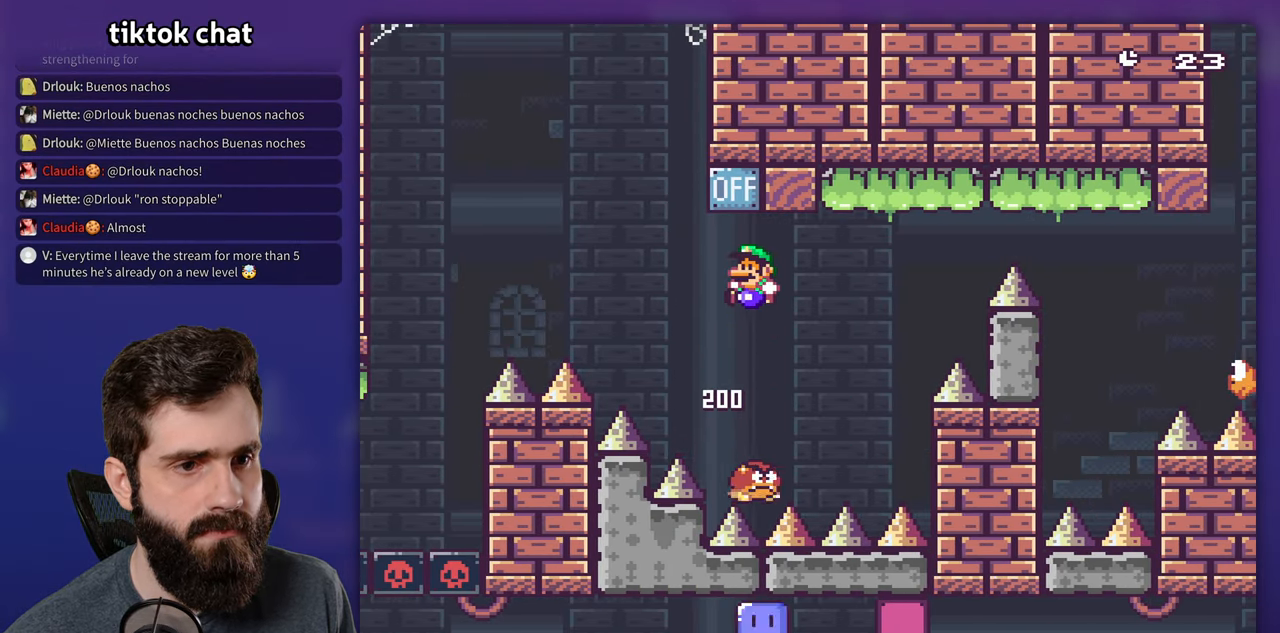
{"buttons": ["B", "Y", "DPAD_RIGHT"], "events": [[167, "DPAD_RIGHT", "down"], [183, "B", "up"], [367, "B", "down"], [383, "DPAD_RIGHT", "up"], [483, "DPAD_RIGHT", "down"]]}
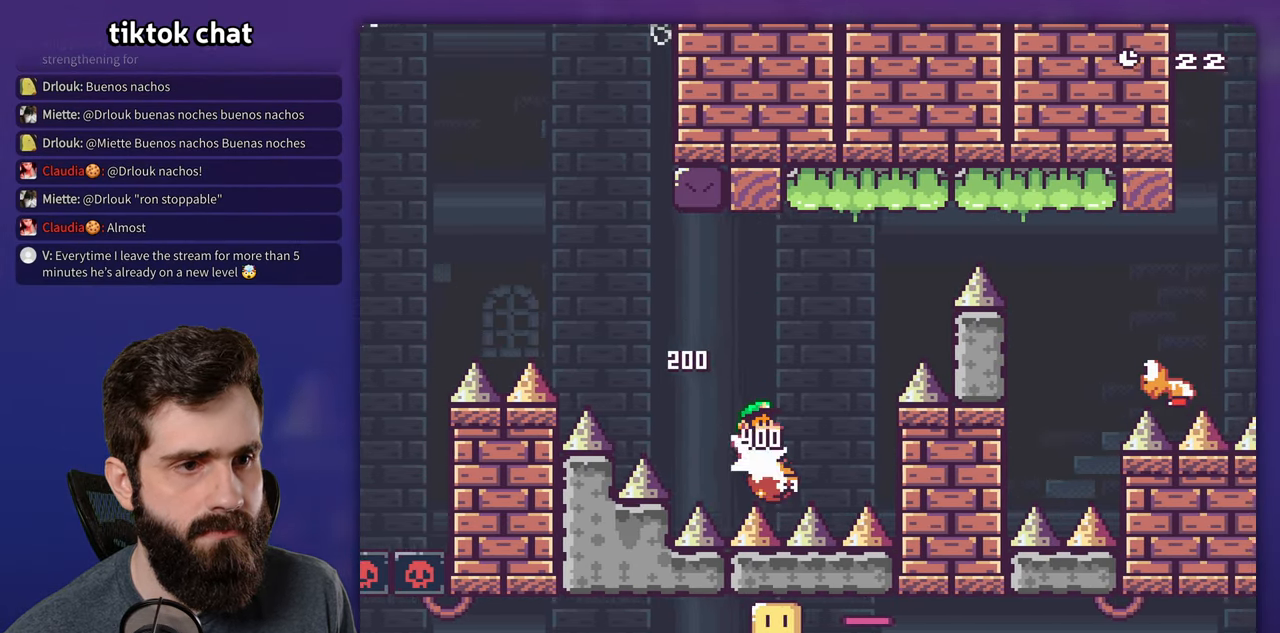
{"buttons": ["B", "Y", "DPAD_RIGHT"], "events": []}
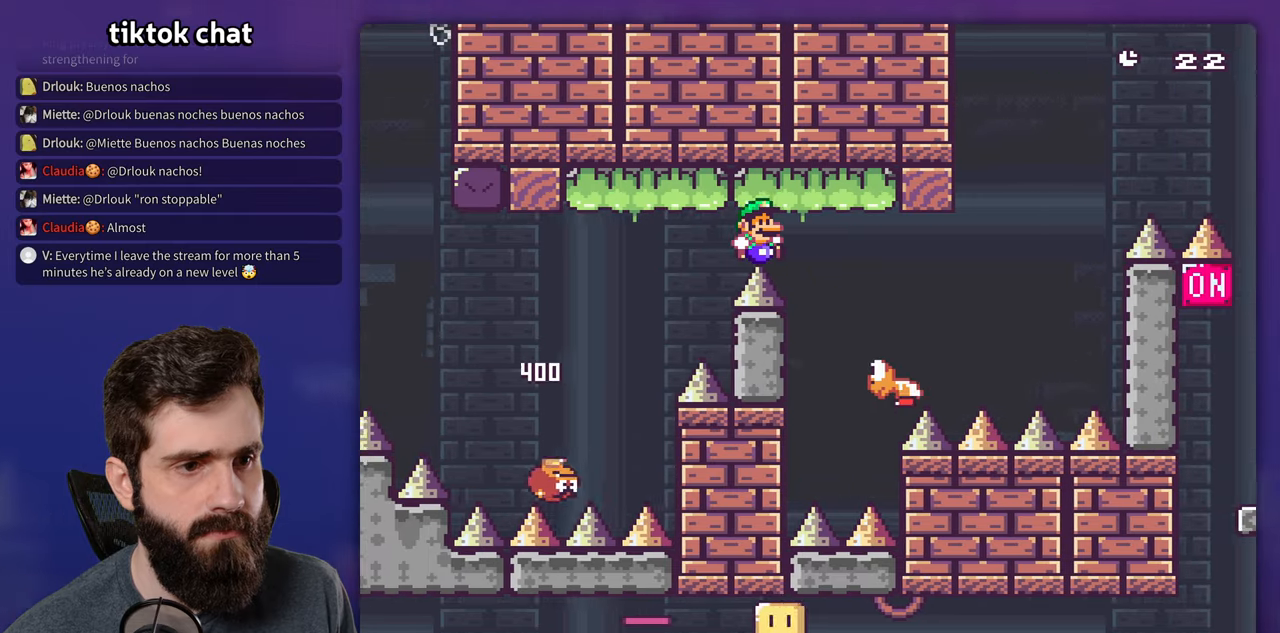
{"buttons": ["B", "Y", "DPAD_RIGHT"], "events": [[117, "B", "up"], [234, "B", "down"]]}
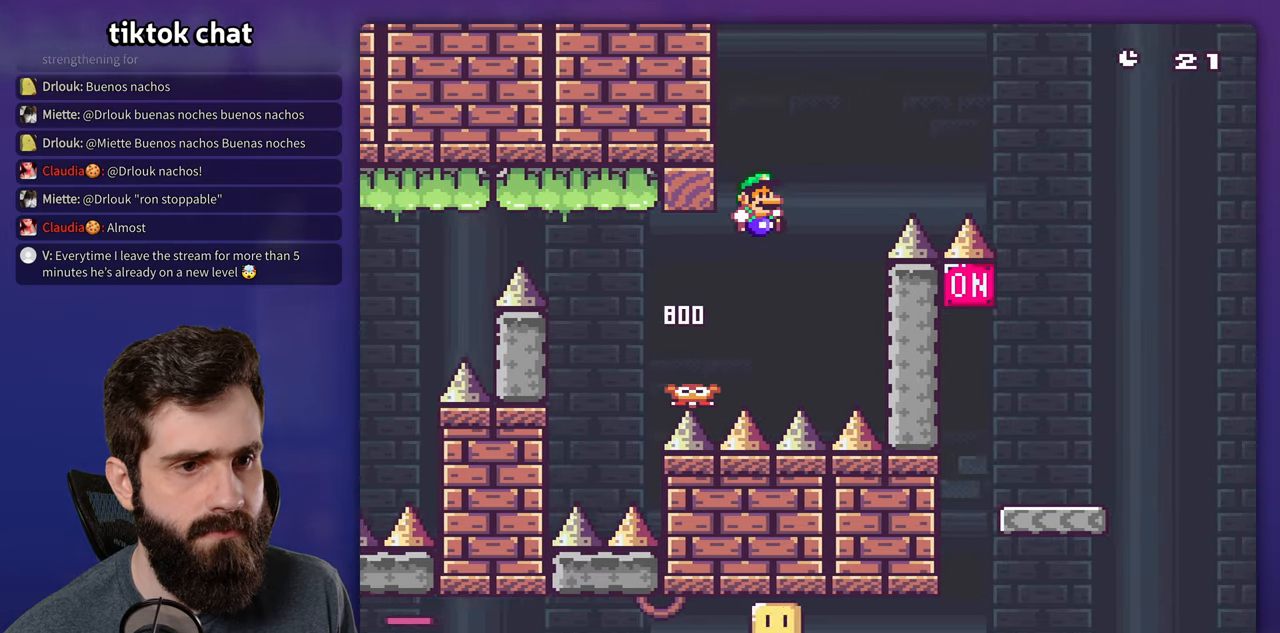
{"buttons": ["Y", "DPAD_RIGHT"], "events": [[384, "B", "up"]]}
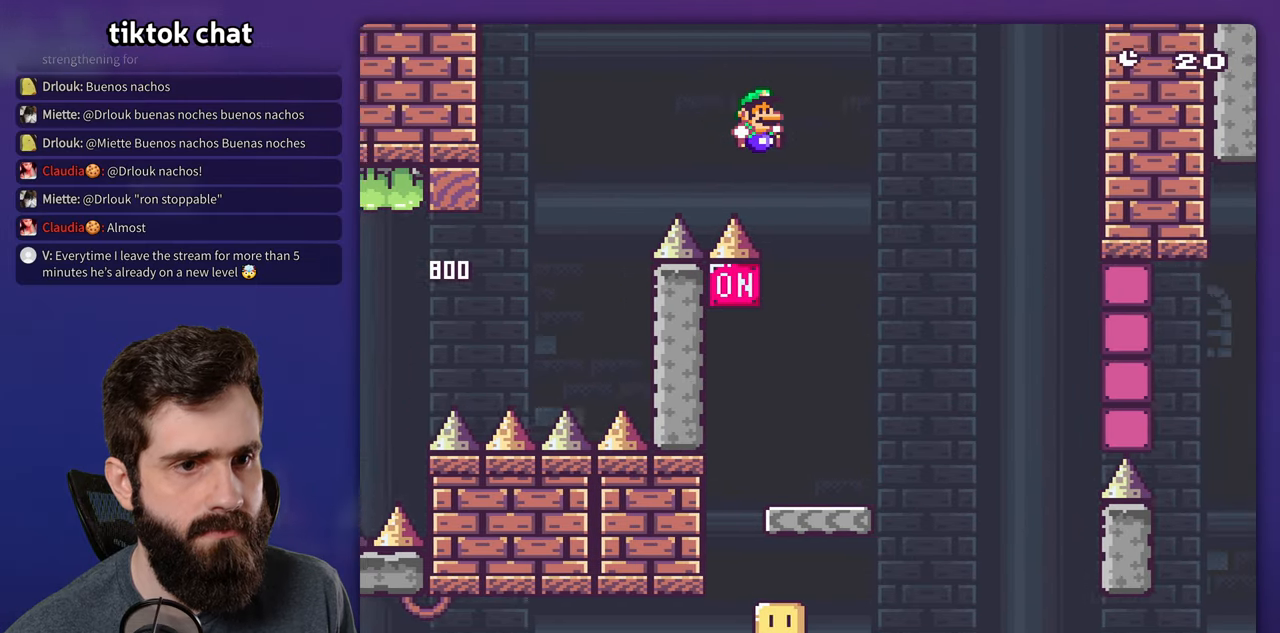
{"buttons": ["A", "X", "DPAD_LEFT"], "events": [[84, "DPAD_RIGHT", "up"], [100, "DPAD_LEFT", "down"], [267, "Y", "up"], [300, "X", "down"], [500, "A", "down"]]}
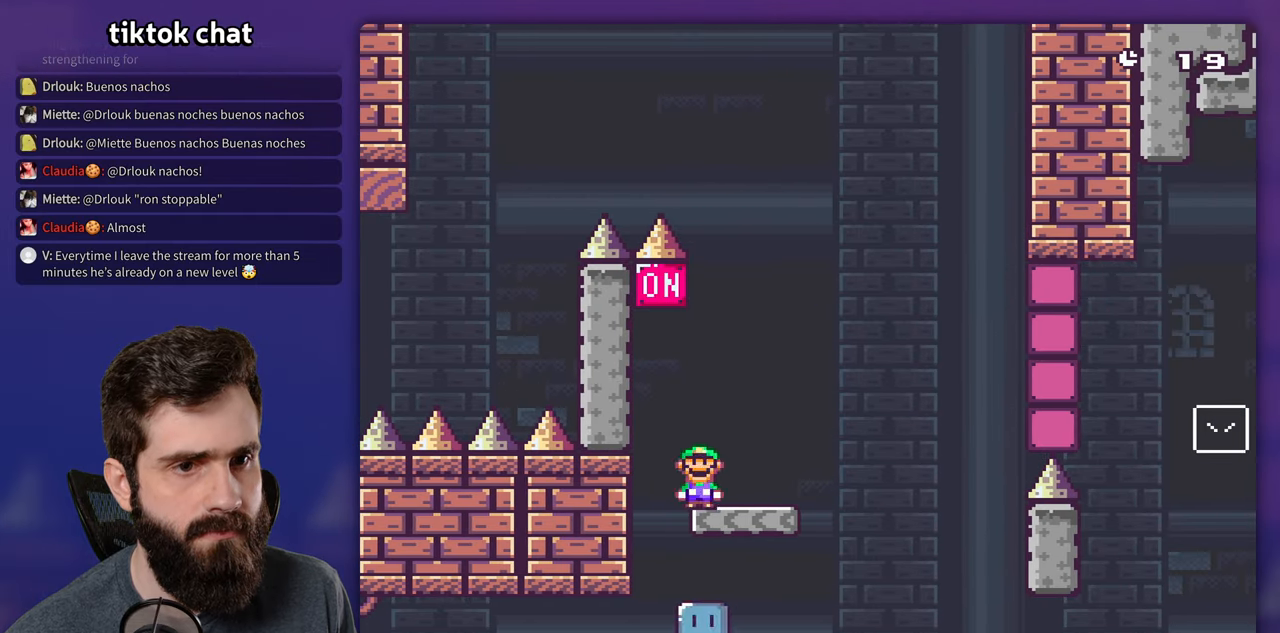
{"buttons": ["A", "X", "DPAD_RIGHT"], "events": [[34, "DPAD_LEFT", "up"], [134, "DPAD_RIGHT", "down"]]}
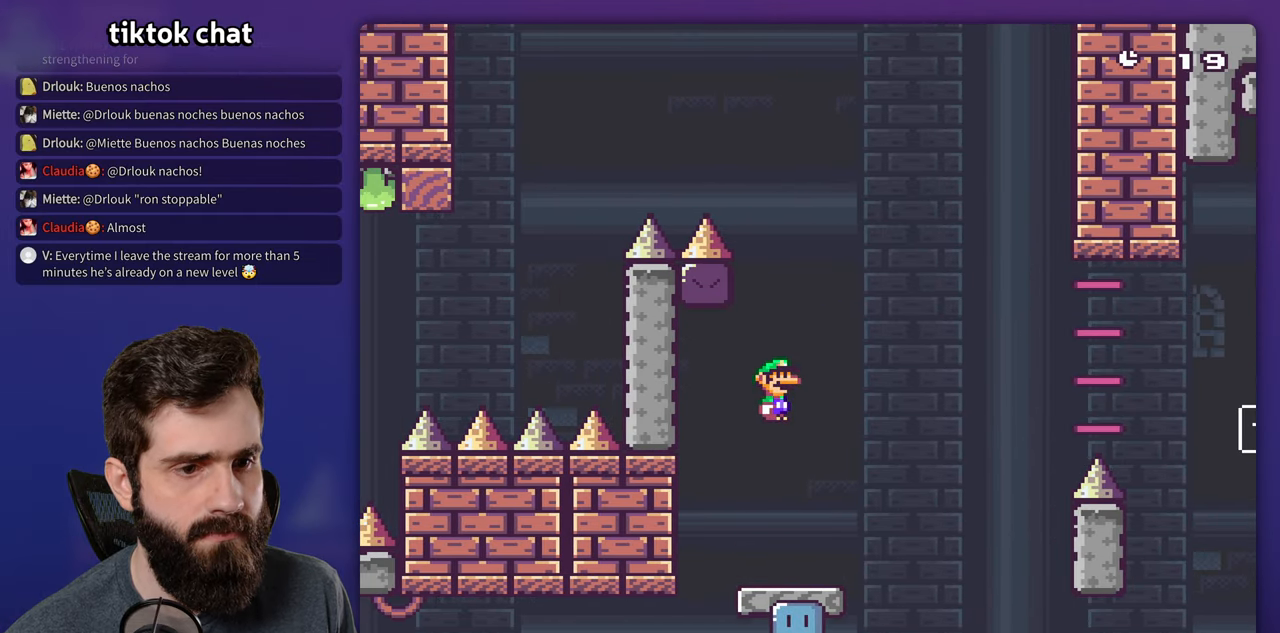
{"buttons": ["A", "X", "DPAD_RIGHT"], "events": []}
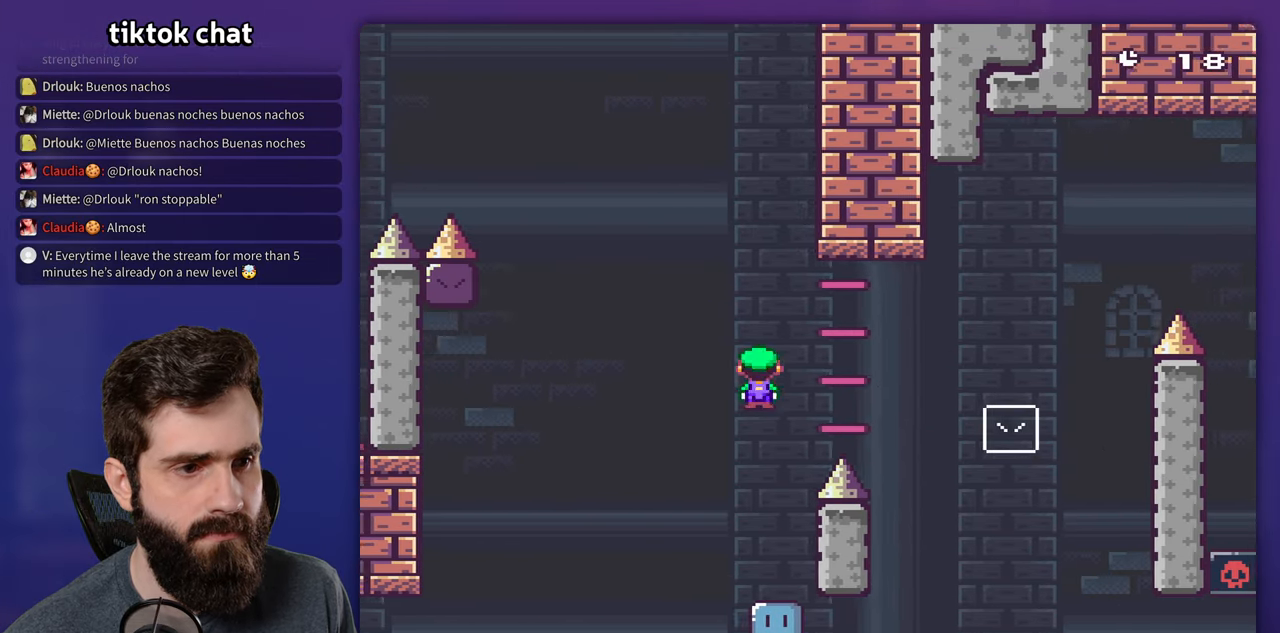
{"buttons": ["A", "X", "DPAD_LEFT"], "events": [[34, "A", "up"], [417, "A", "down"], [467, "DPAD_RIGHT", "up"], [484, "DPAD_LEFT", "down"]]}
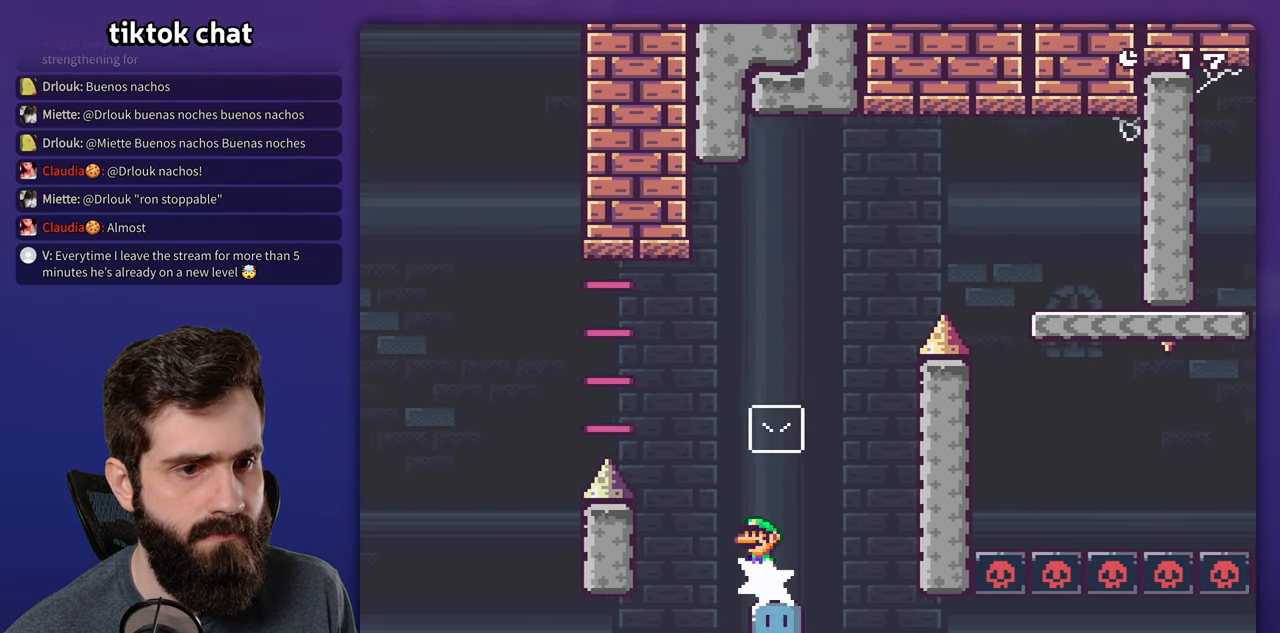
{"buttons": ["A", "X", "DPAD_LEFT"], "events": [[134, "DPAD_LEFT", "up"], [167, "DPAD_RIGHT", "down"], [467, "DPAD_RIGHT", "up"], [484, "DPAD_LEFT", "down"]]}
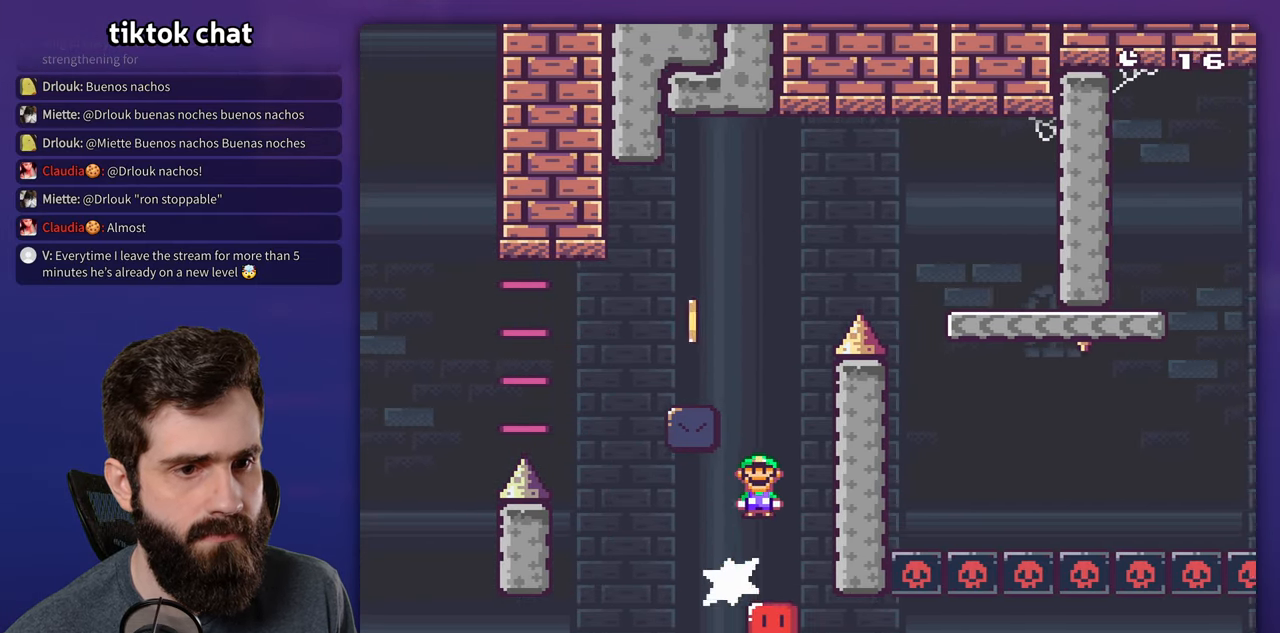
{"buttons": ["Y", "DPAD_RIGHT"], "events": [[284, "DPAD_LEFT", "up"], [300, "A", "up"], [367, "Y", "down"], [384, "X", "up"], [400, "DPAD_RIGHT", "down"]]}
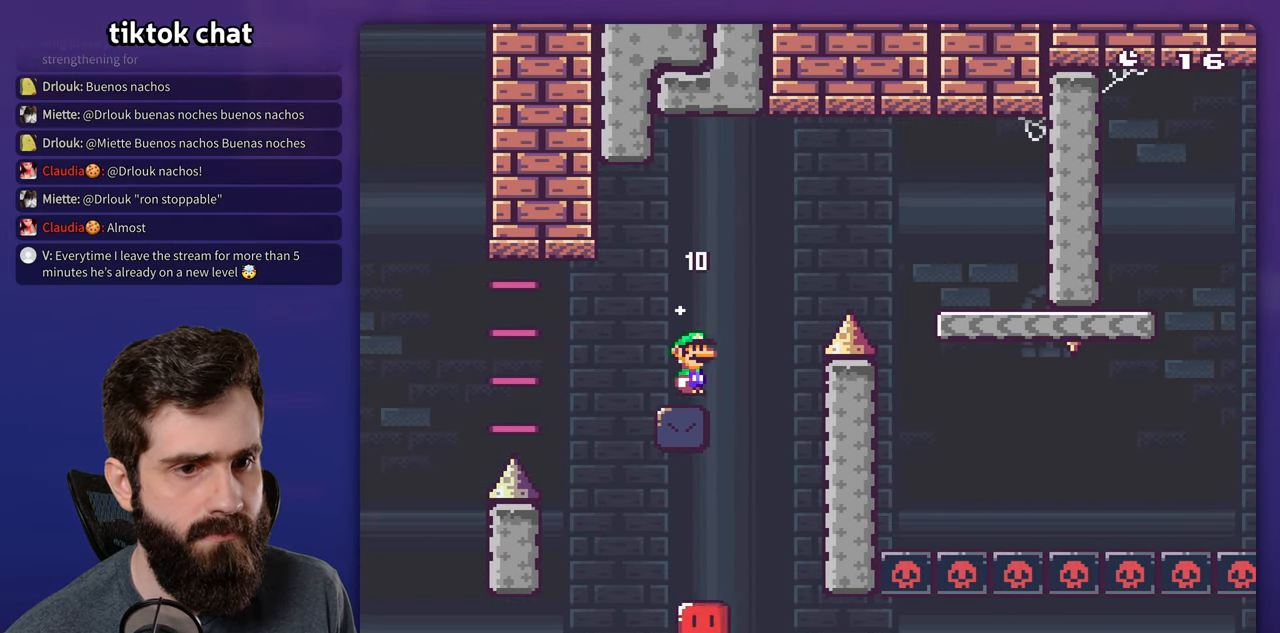
{"buttons": ["Y", "DPAD_RIGHT"], "events": [[84, "B", "down"], [450, "B", "up"]]}
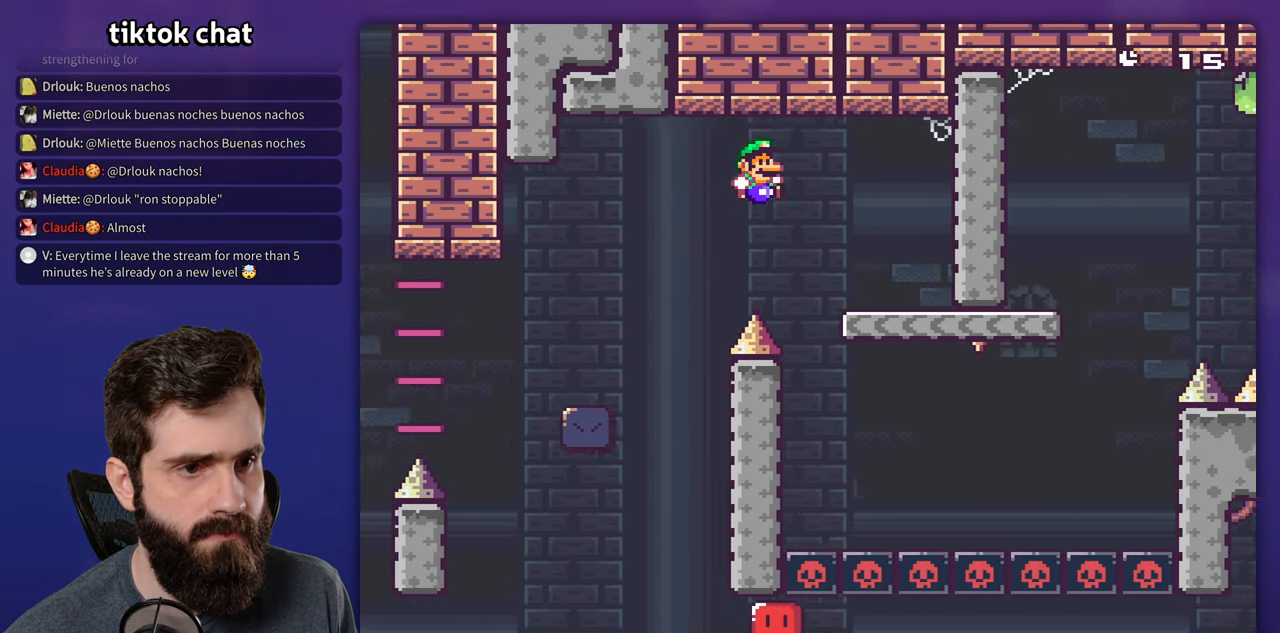
{"buttons": ["Y"], "events": [[150, "DPAD_LEFT", "down"], [150, "DPAD_RIGHT", "up"], [283, "DPAD_LEFT", "up"]]}
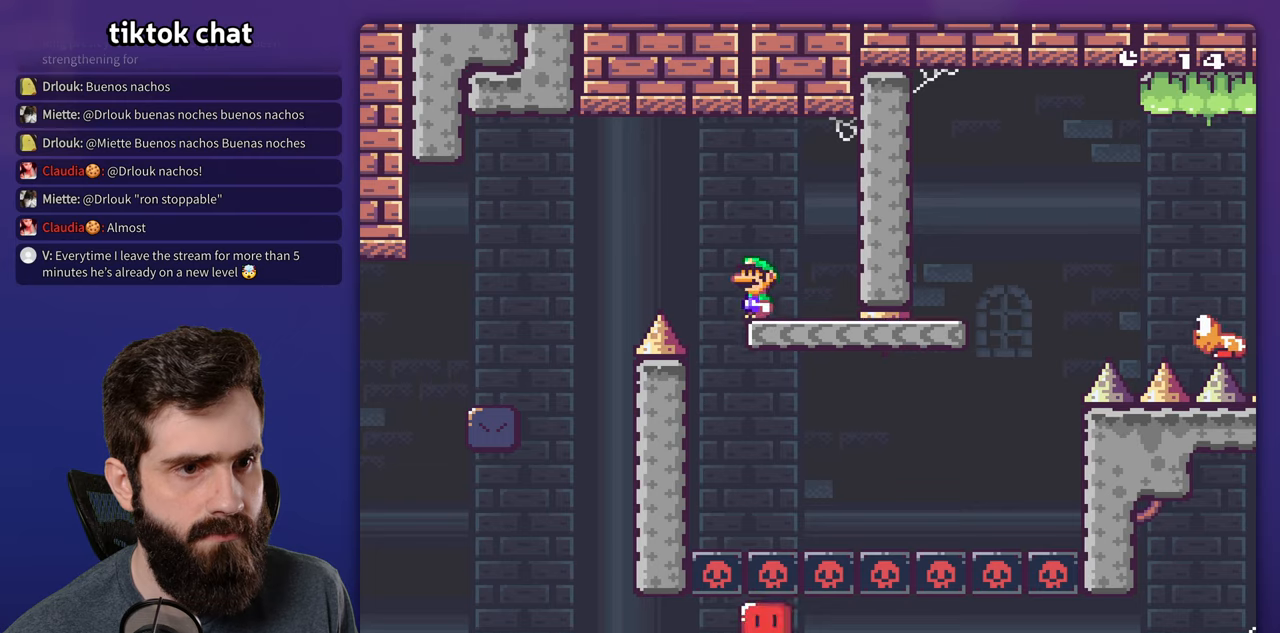
{"buttons": ["Y", "DPAD_RIGHT"], "events": [[133, "DPAD_RIGHT", "down"]]}
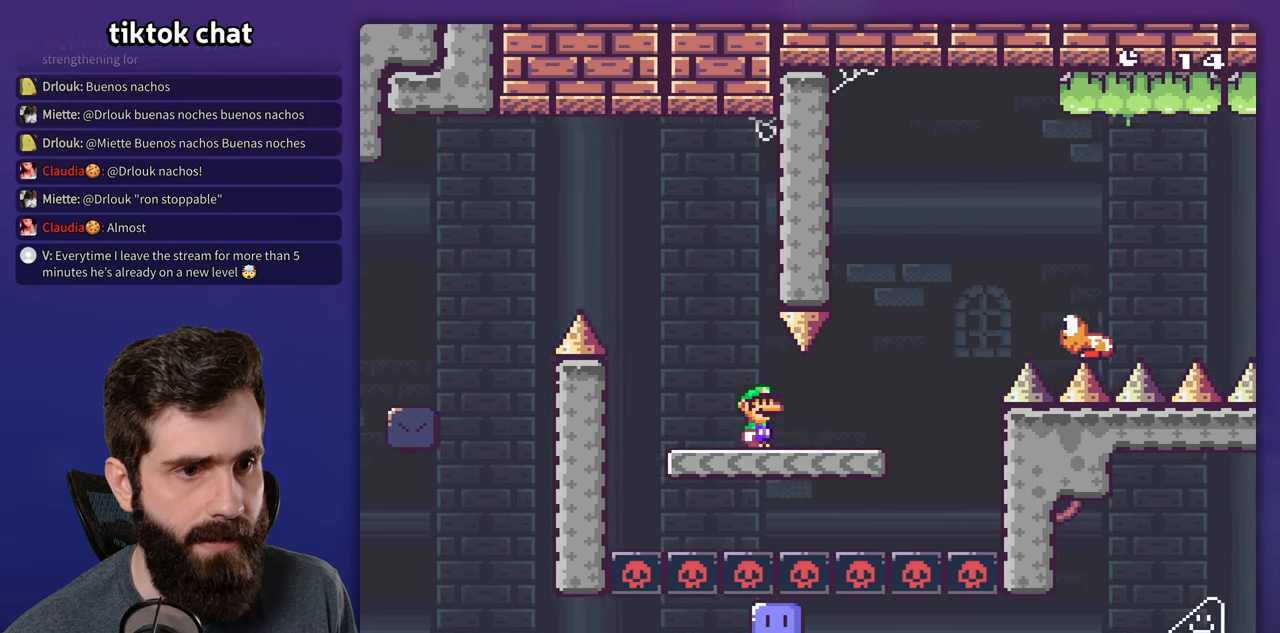
{"buttons": ["B", "Y", "DPAD_RIGHT"], "events": [[100, "B", "down"], [300, "B", "up"], [450, "B", "down"]]}